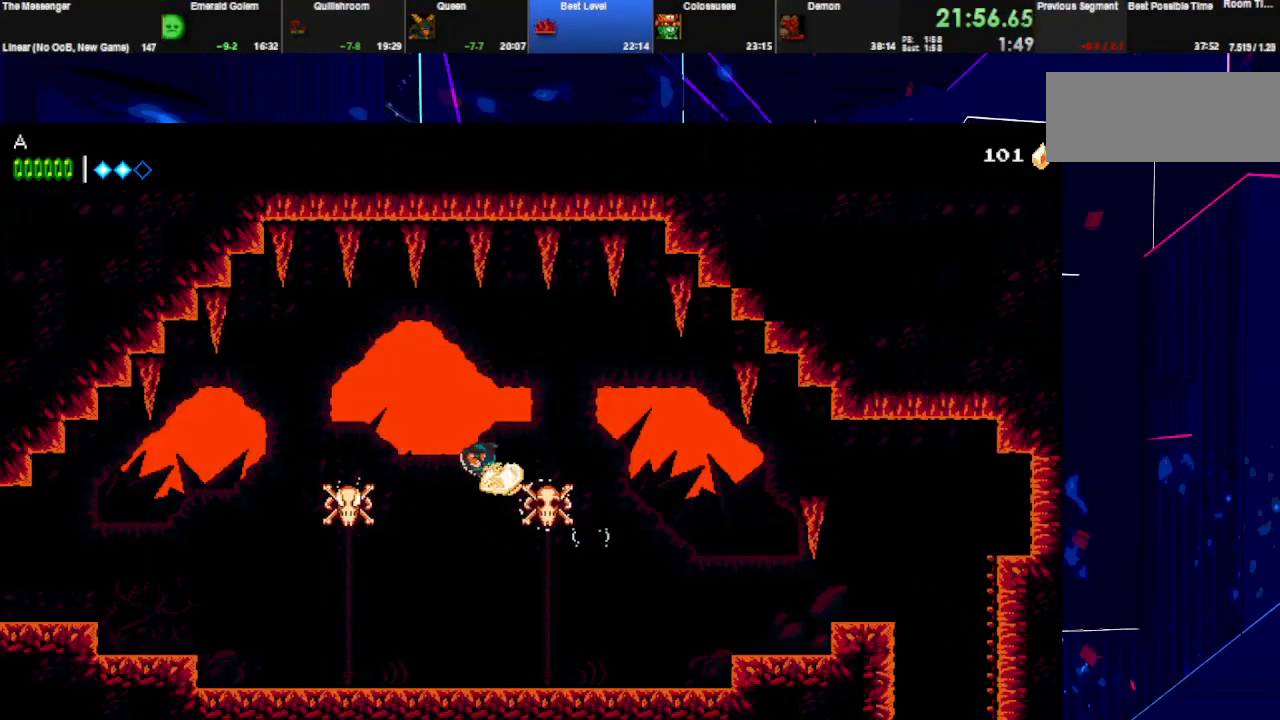
Gameplay with keyboard; each line is a JSON object with the keys held at the frame after it. "events" lists presses ("down") and releases ("up") of "down", "e", "left", "q", "right", "space", "up" and "w" between this image and that frame as [ms after this image, input, new state], when the widget could be followed in between. No other keys are recorded. Mouse input is not recorded.
{"keys": ["left", "space"], "events": [[33, "q", "down"], [267, "q", "up"]]}
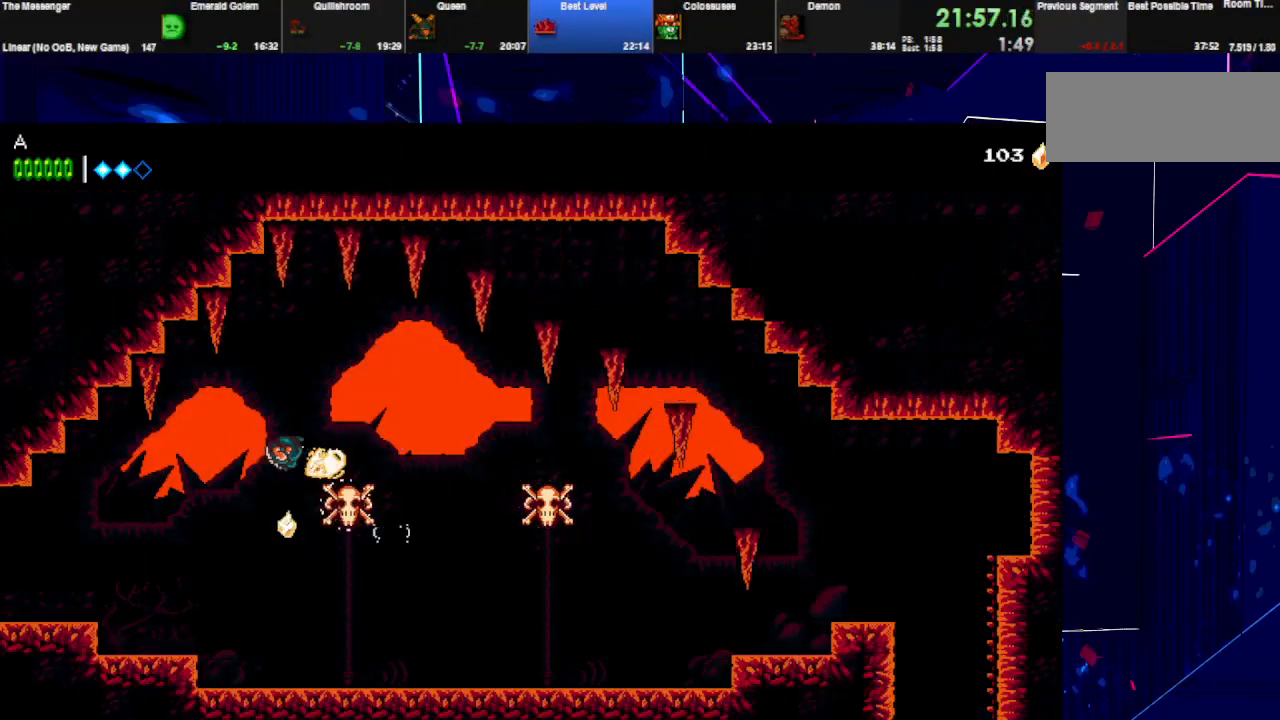
{"keys": ["left"], "events": [[133, "q", "down"], [267, "space", "up"], [333, "q", "up"]]}
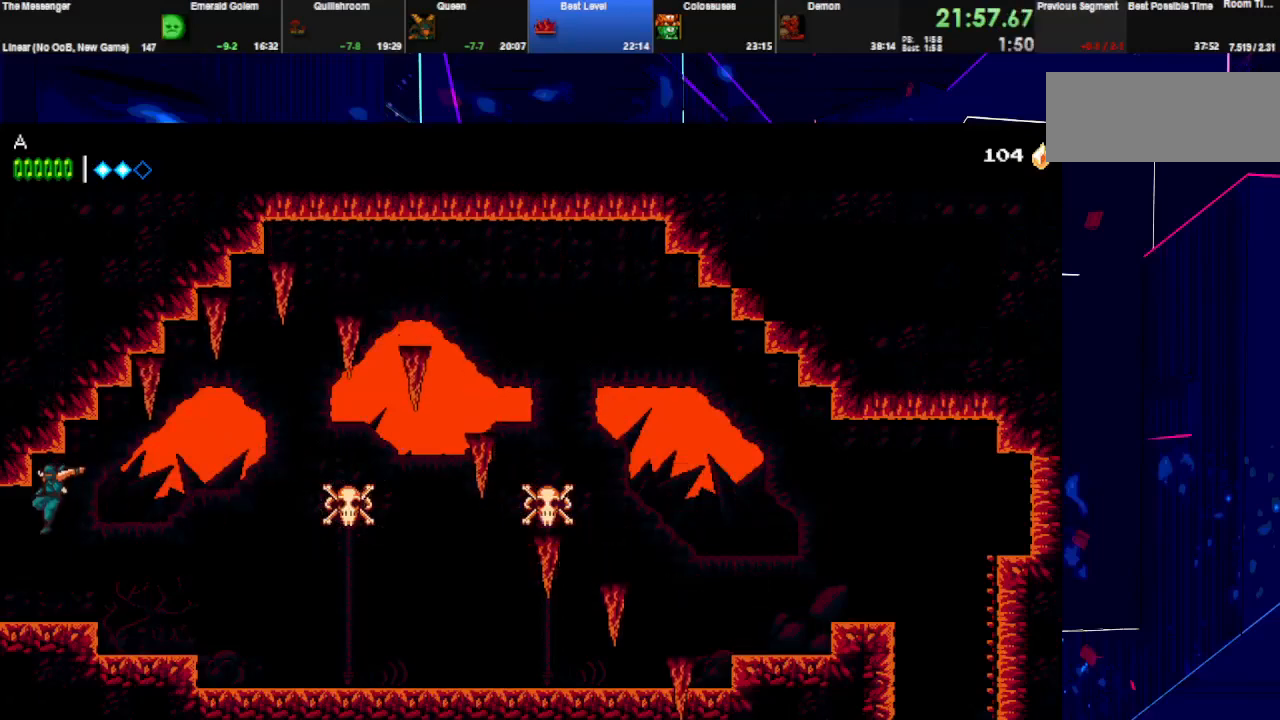
{"keys": ["left"], "events": [[300, "space", "down"], [367, "space", "up"]]}
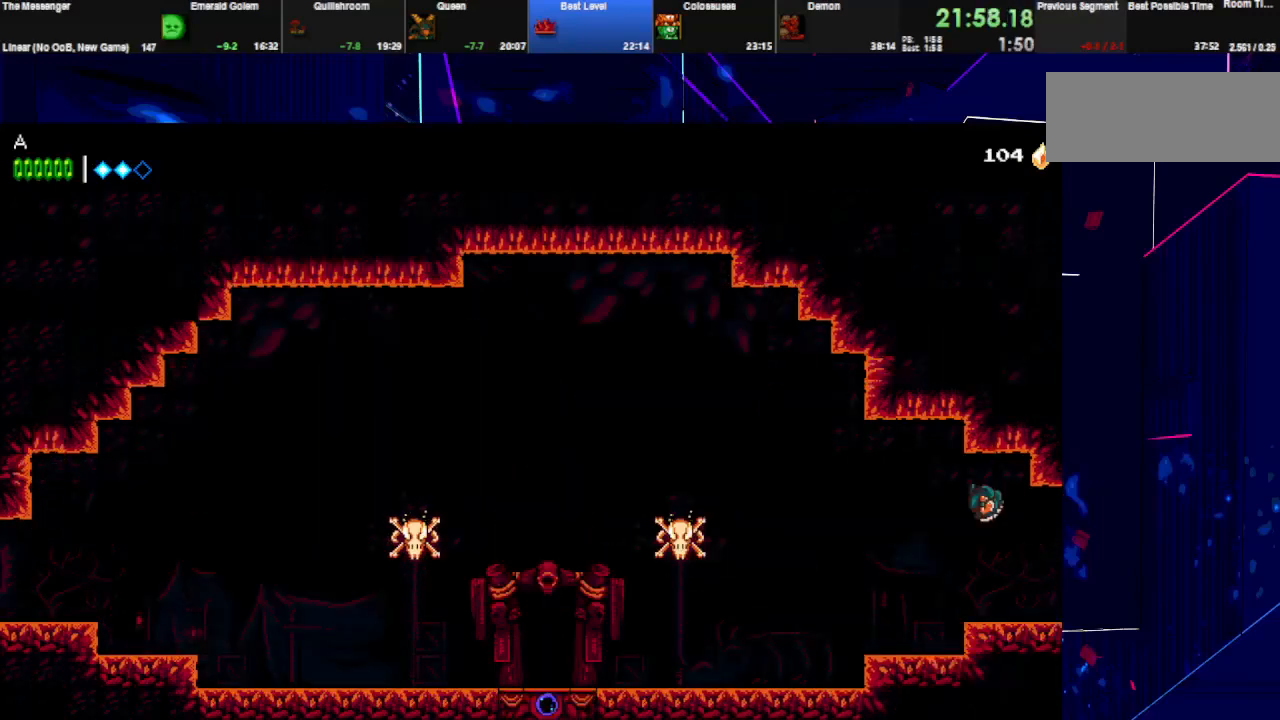
{"keys": ["left", "q"], "events": [[267, "q", "down"], [400, "q", "up"], [467, "q", "down"]]}
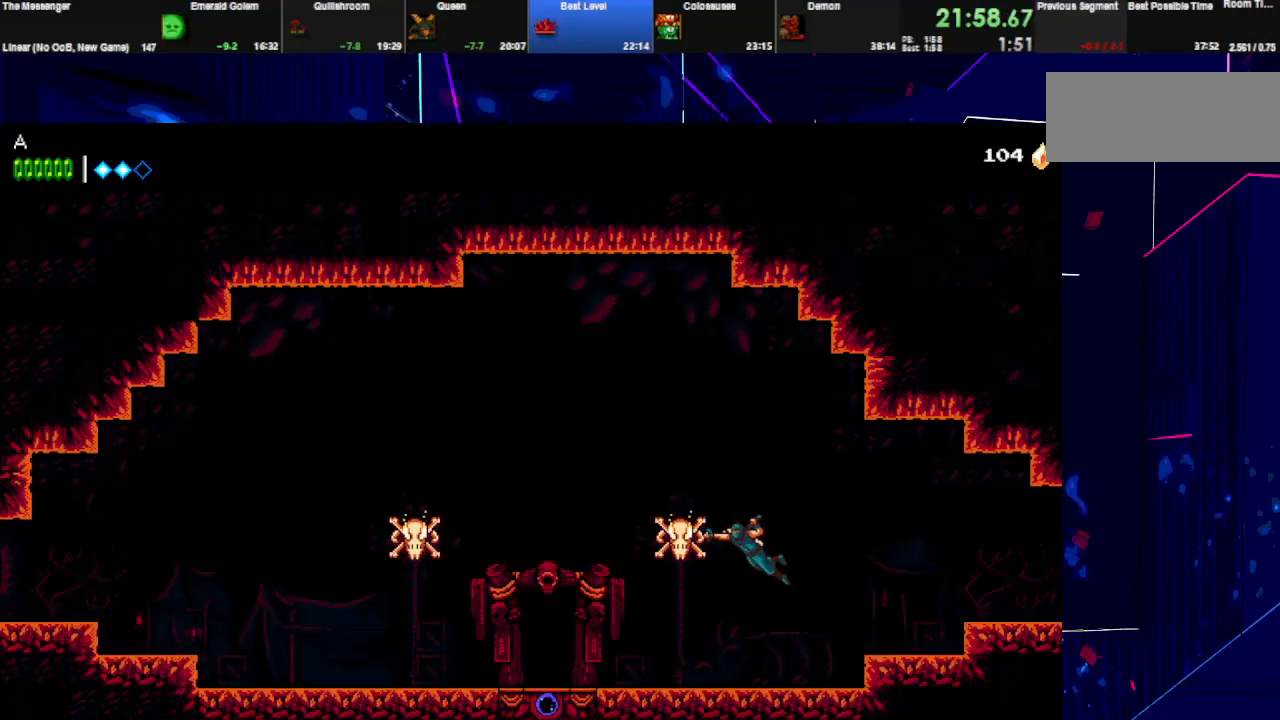
{"keys": ["left", "q"], "events": [[100, "q", "up"], [133, "q", "down"], [333, "q", "up"], [467, "q", "down"]]}
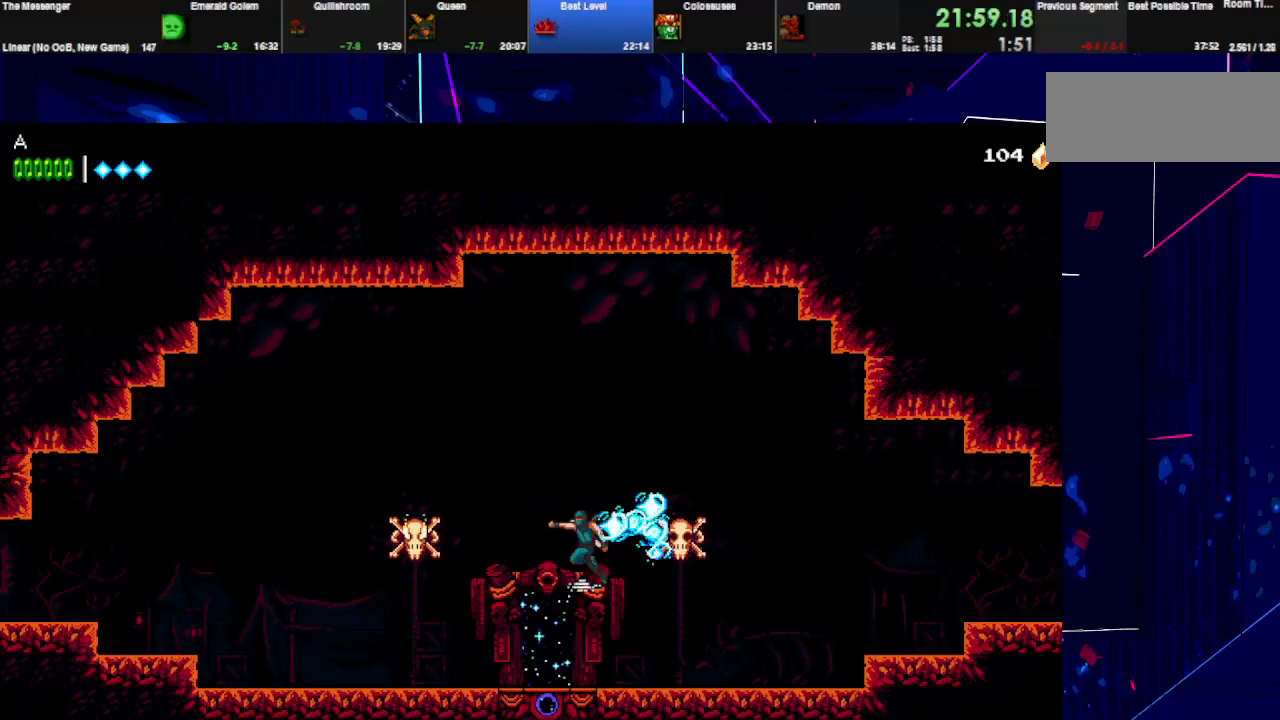
{"keys": ["left"], "events": [[167, "q", "up"]]}
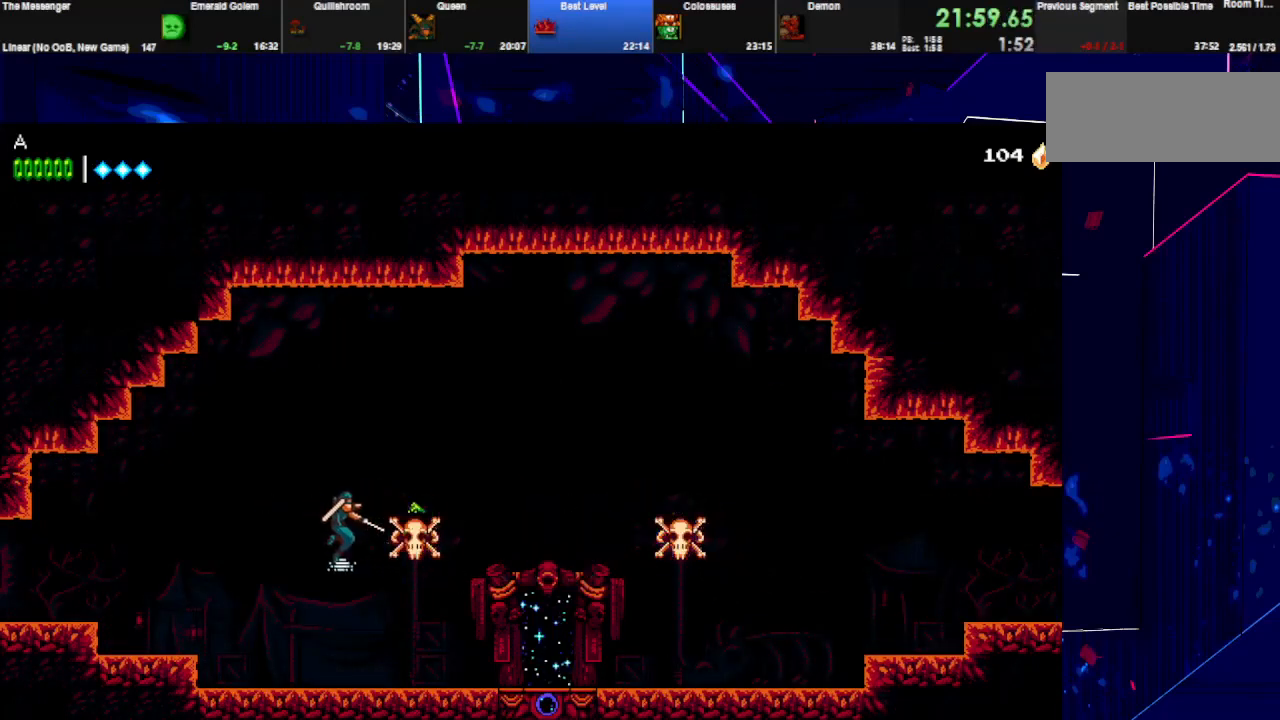
{"keys": ["left", "q"], "events": [[300, "space", "down"], [333, "q", "down"], [467, "space", "up"]]}
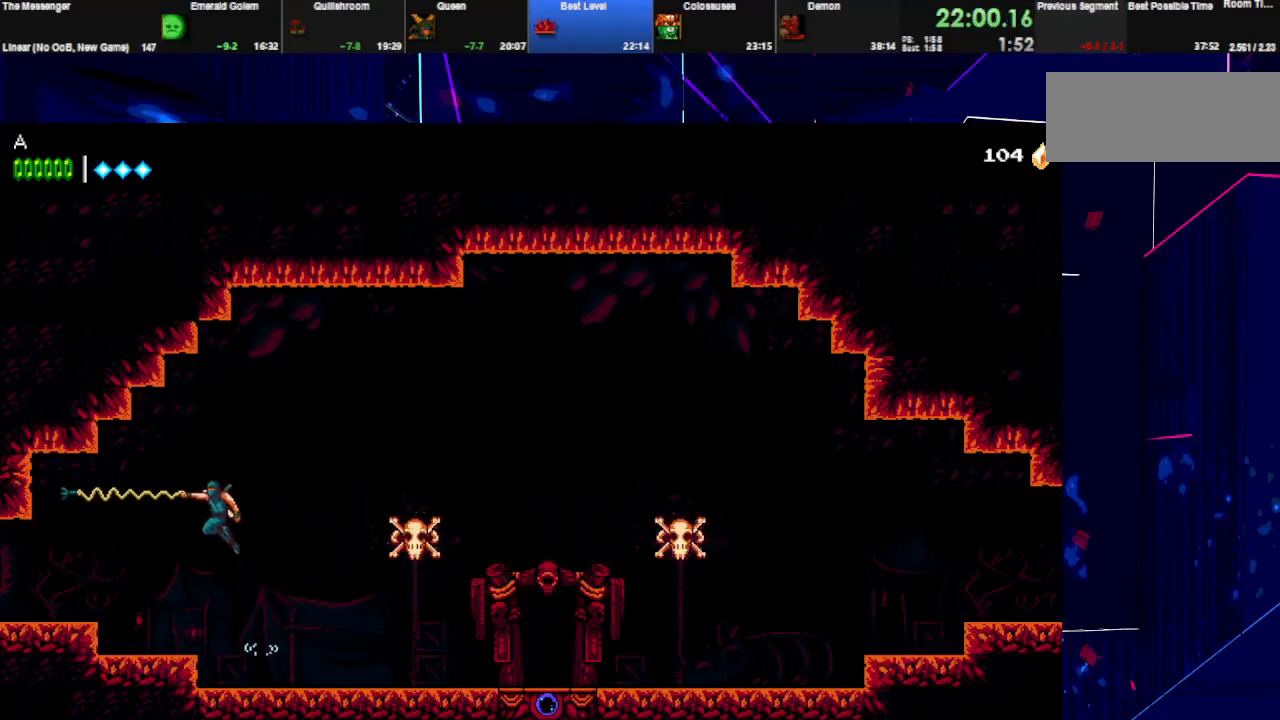
{"keys": ["left"], "events": [[67, "q", "up"], [67, "w", "down"], [233, "w", "up"]]}
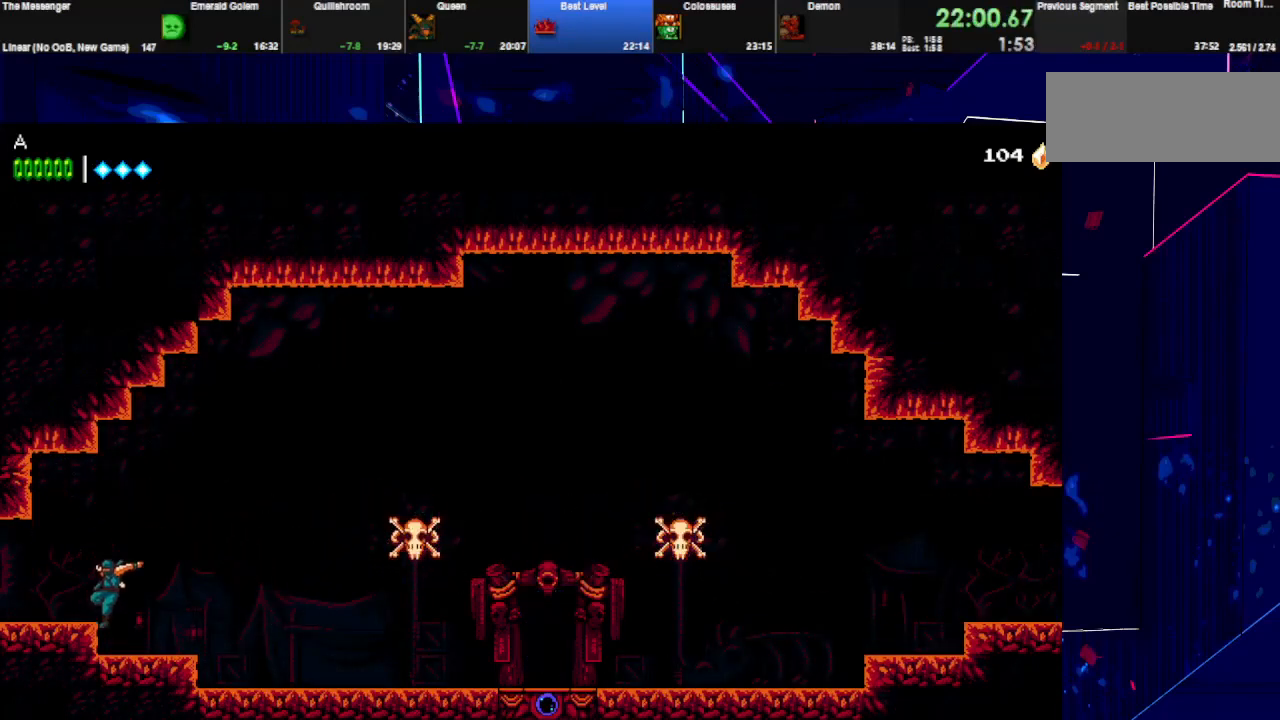
{"keys": ["left"], "events": [[200, "w", "down"], [300, "w", "up"]]}
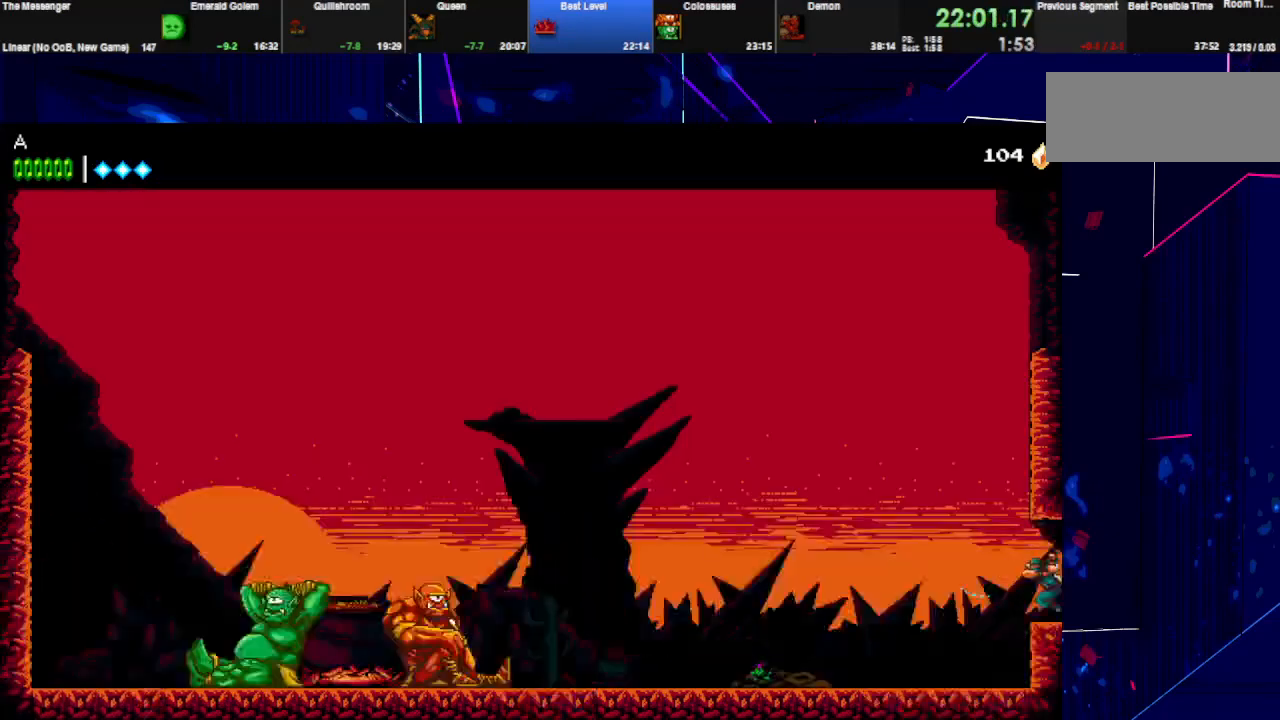
{"keys": ["left", "space"], "events": [[367, "space", "down"]]}
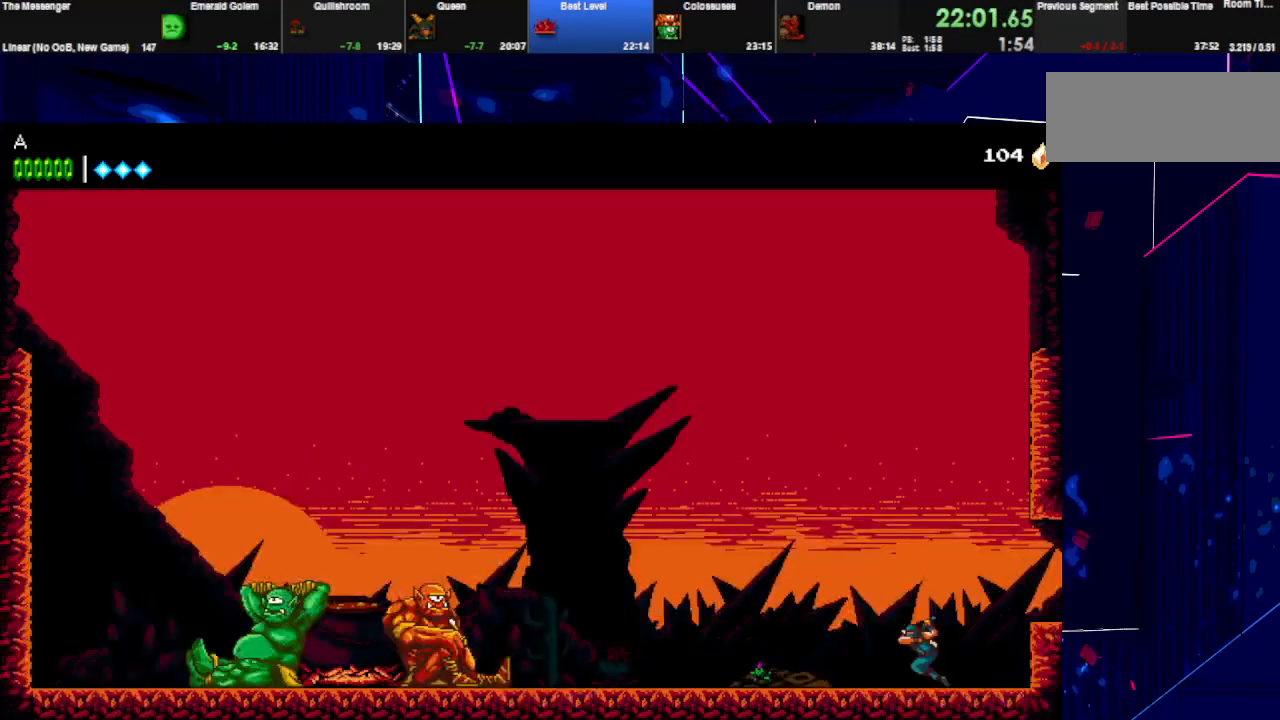
{"keys": ["left", "space"], "events": []}
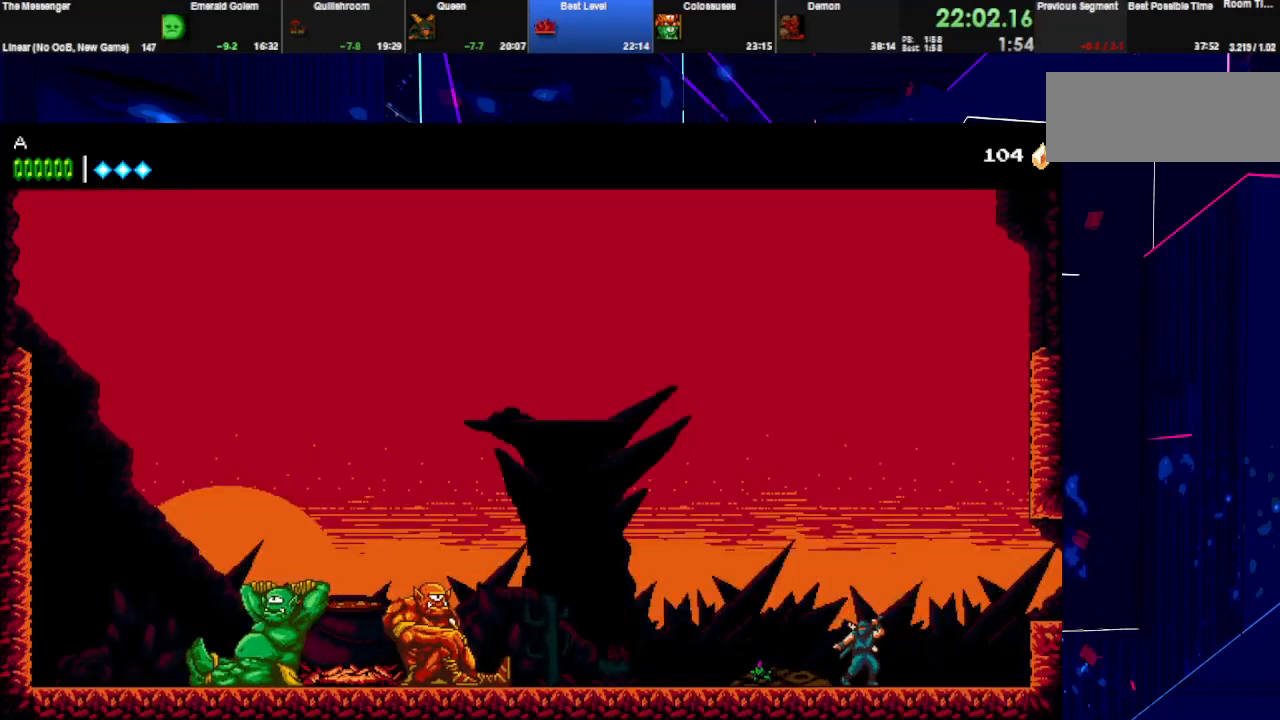
{"keys": ["left", "space"], "events": []}
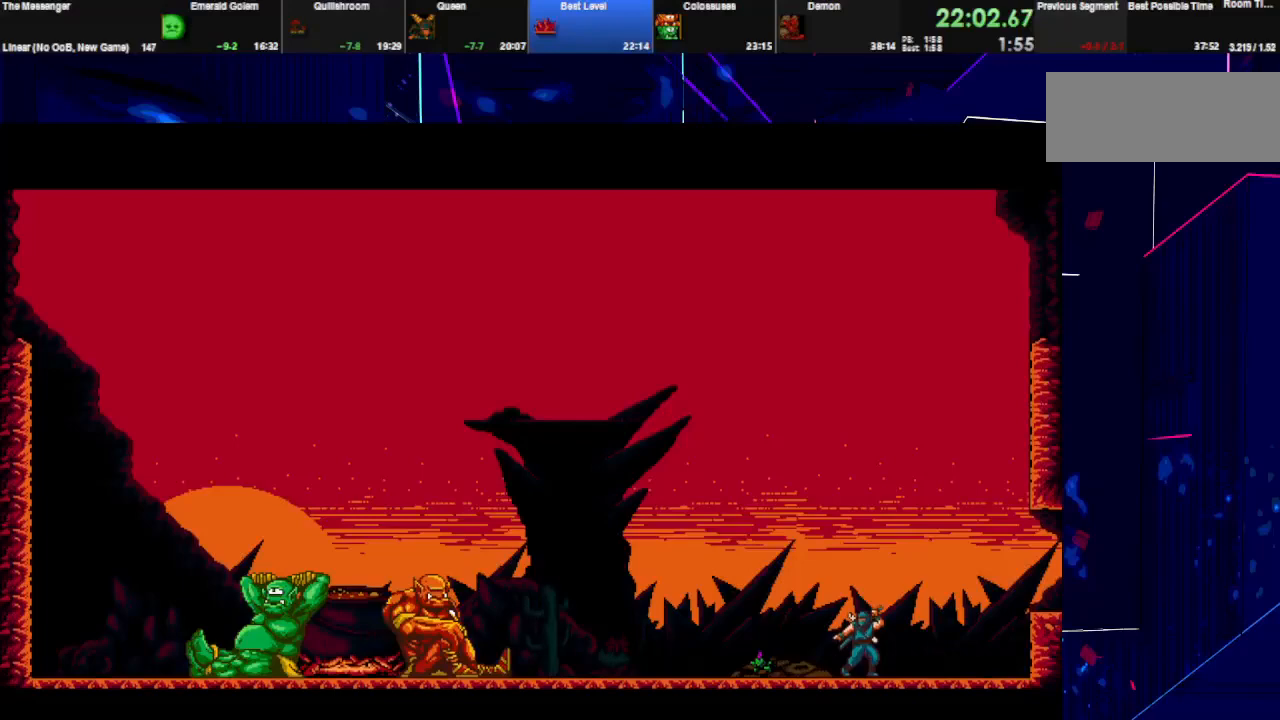
{"keys": ["left", "space"], "events": []}
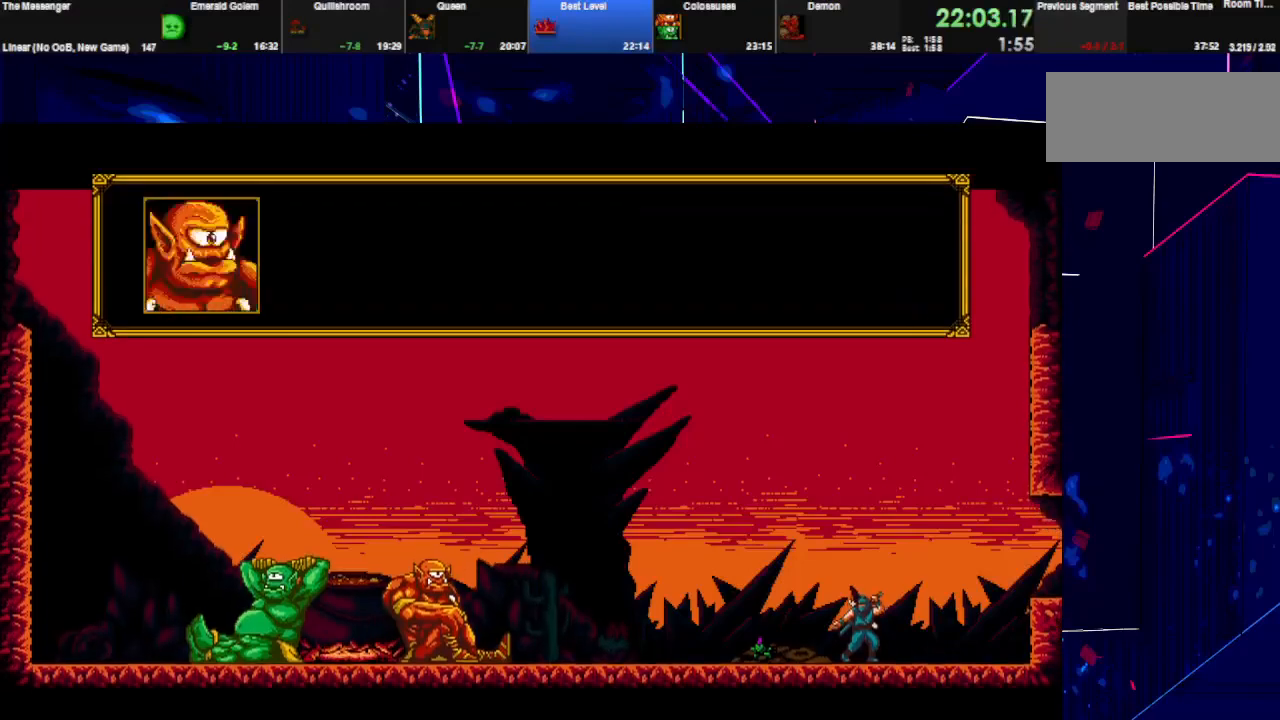
{"keys": ["left", "space"], "events": []}
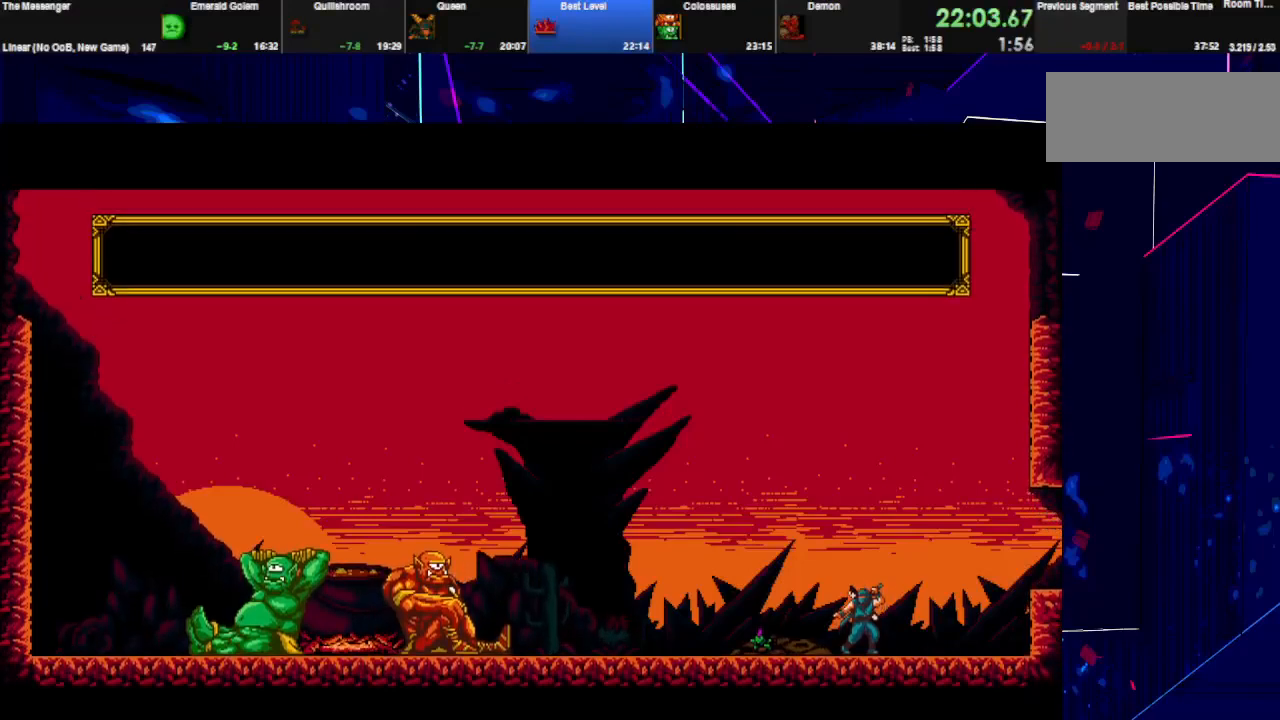
{"keys": ["left", "space"], "events": []}
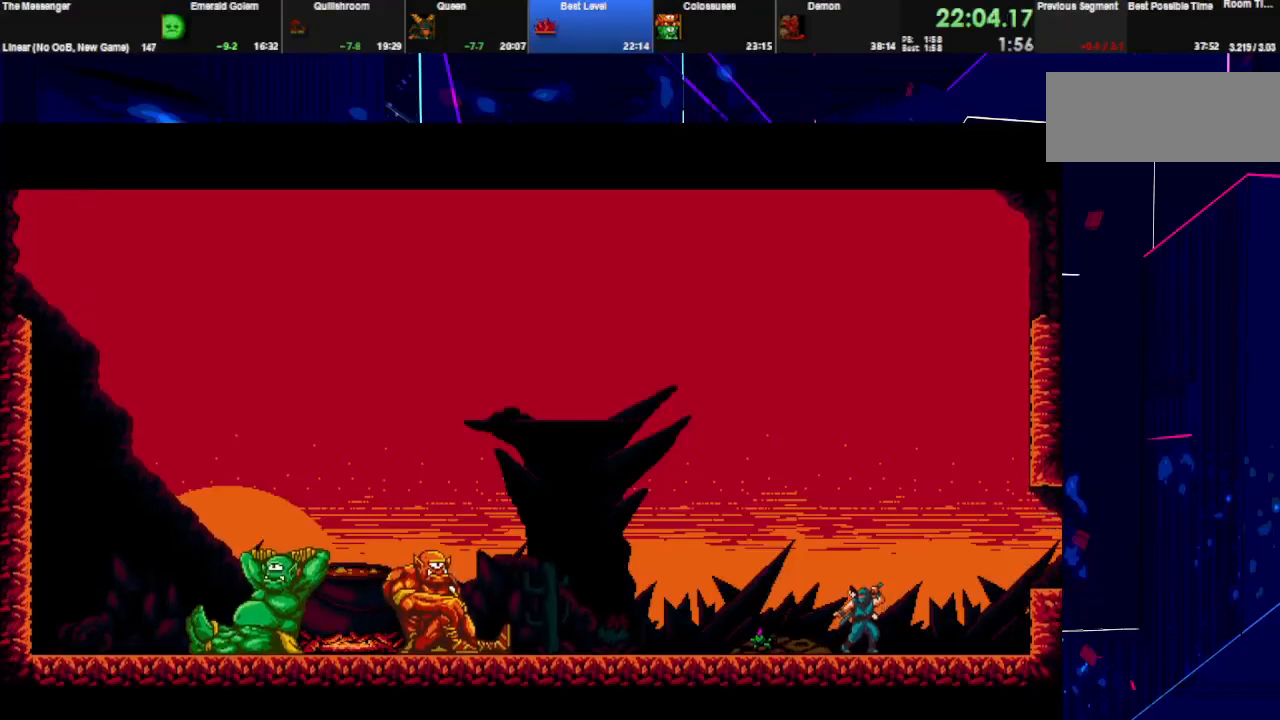
{"keys": ["left", "space"], "events": []}
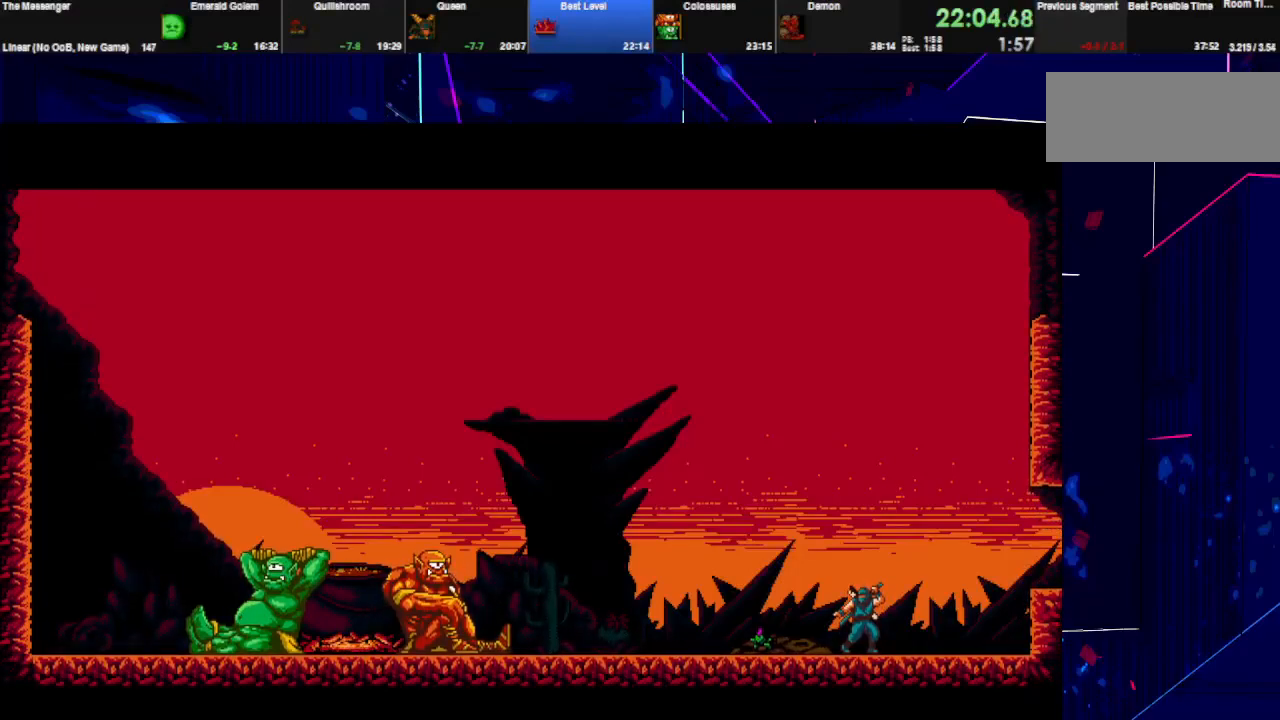
{"keys": ["left", "space"], "events": []}
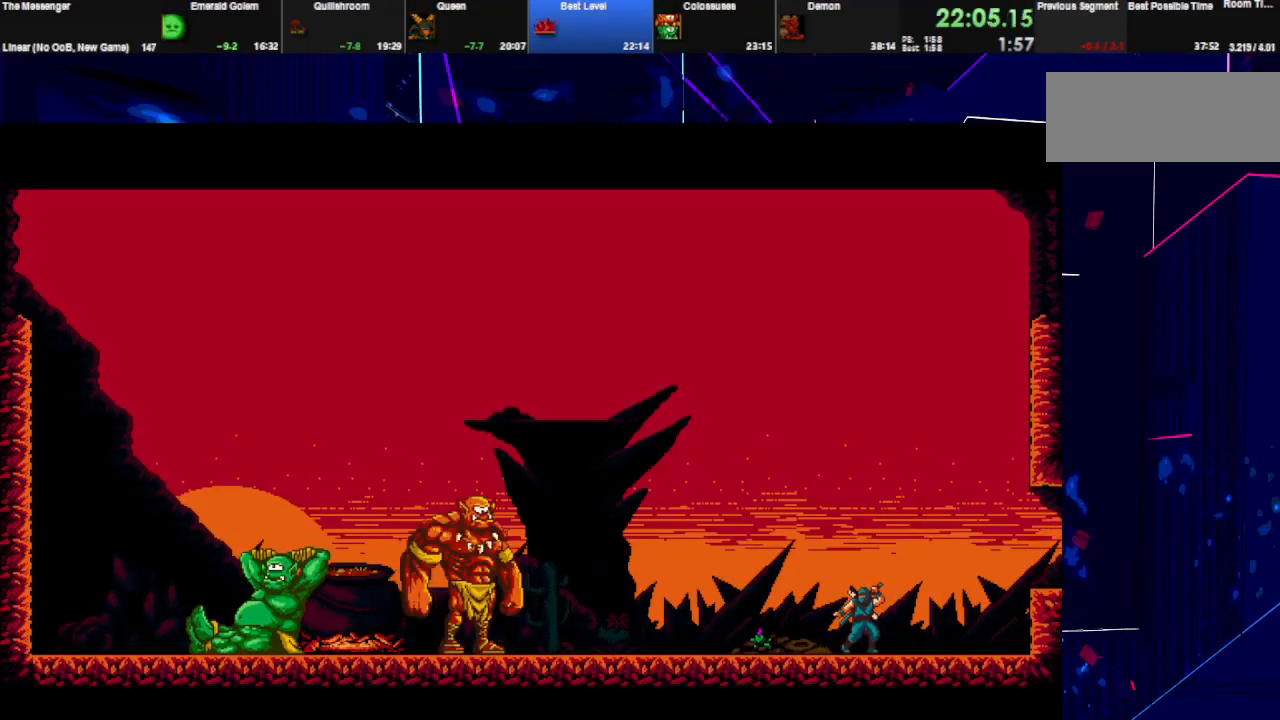
{"keys": ["left", "space"], "events": []}
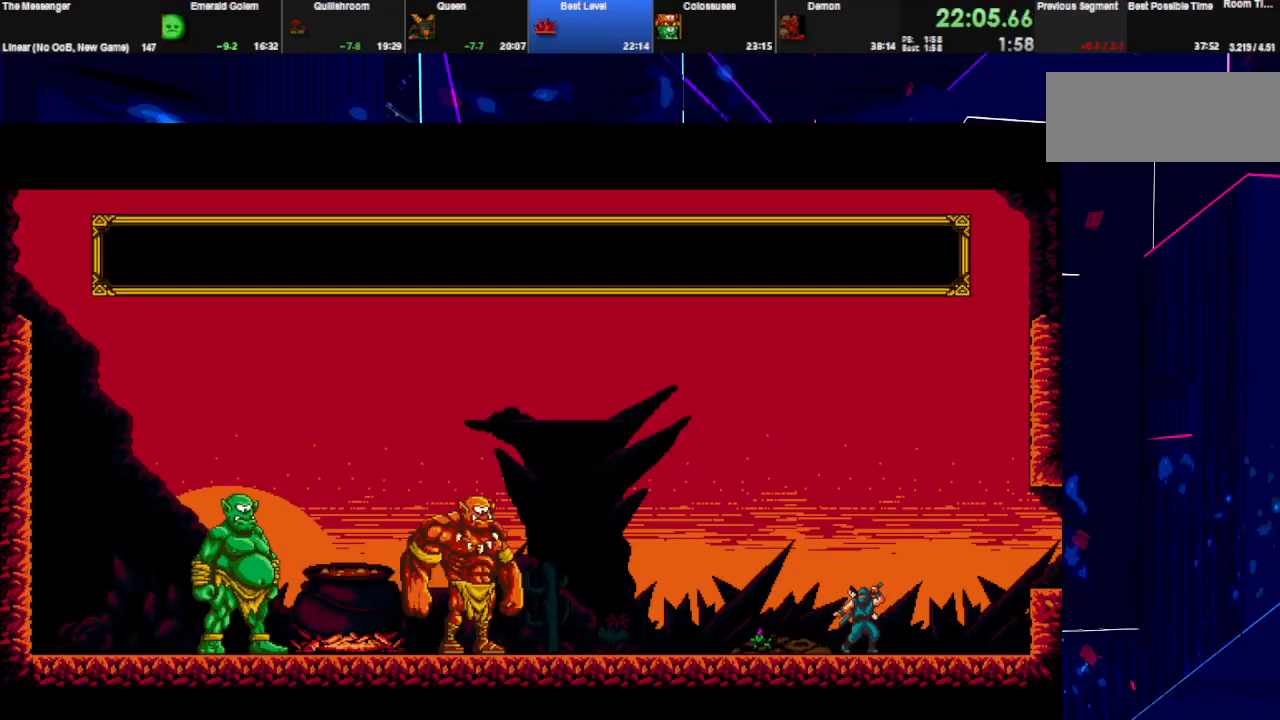
{"keys": ["left", "space"], "events": []}
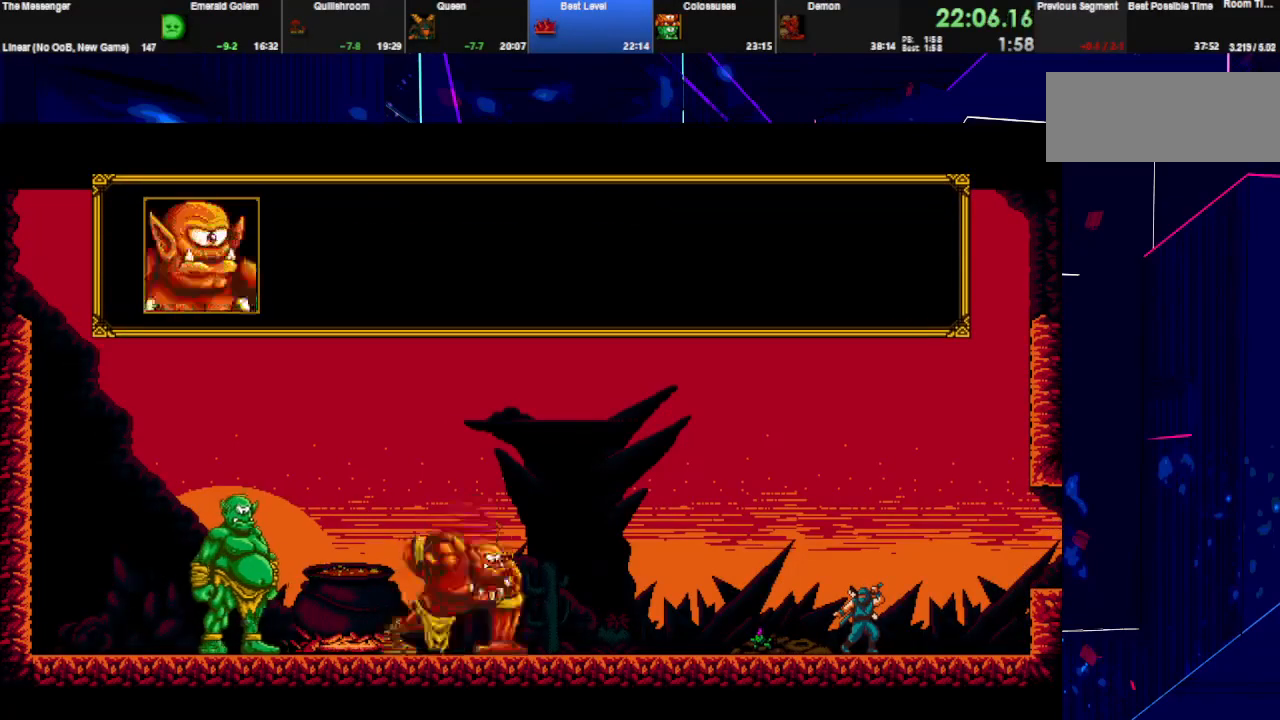
{"keys": ["left", "space"], "events": []}
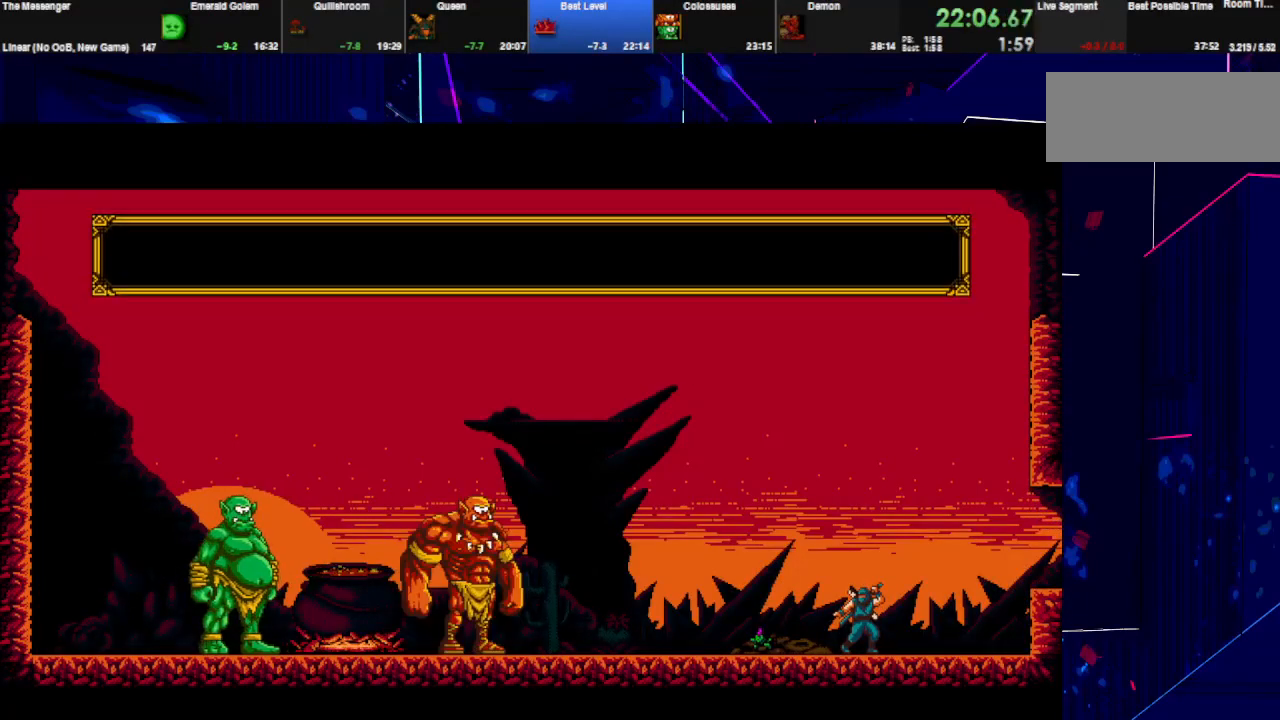
{"keys": ["left", "space"], "events": [[133, "space", "up"], [267, "space", "down"]]}
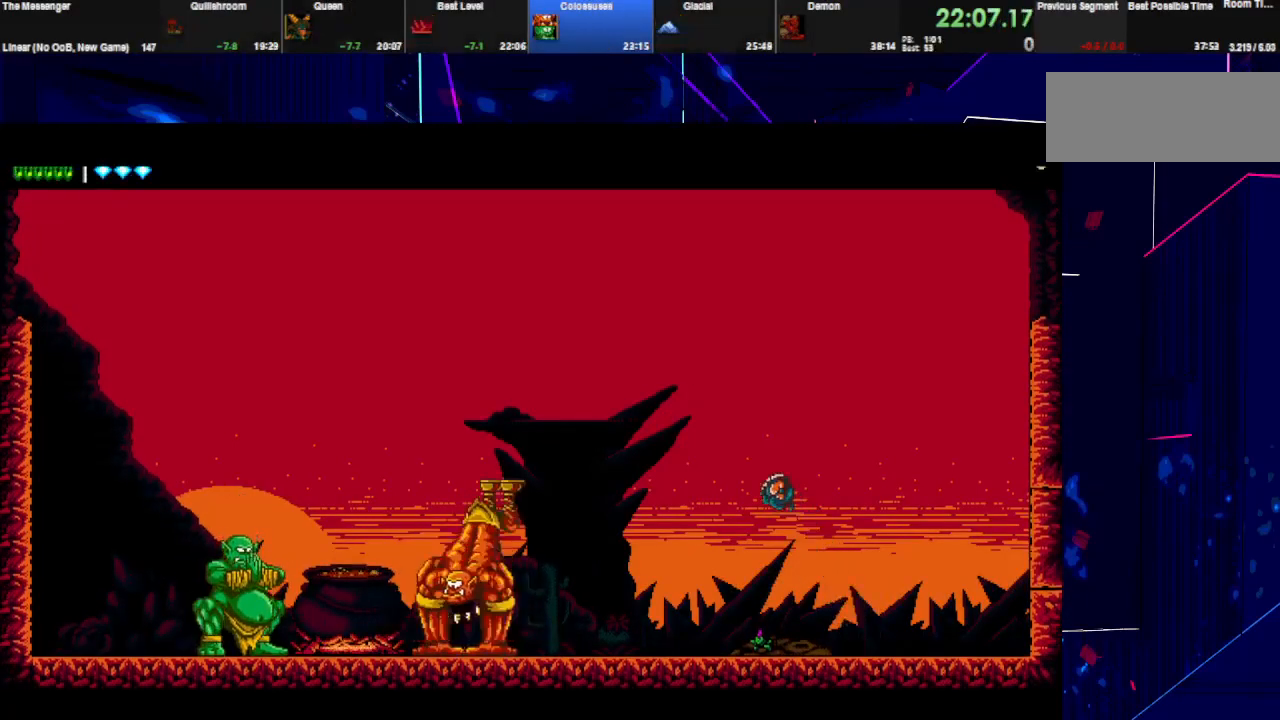
{"keys": ["left", "q", "w"], "events": [[67, "space", "up"], [67, "w", "down"], [100, "q", "down"], [200, "q", "up"], [200, "w", "up"], [233, "q", "down"], [233, "w", "down"], [367, "q", "up"], [367, "w", "up"], [400, "q", "down"], [400, "w", "down"]]}
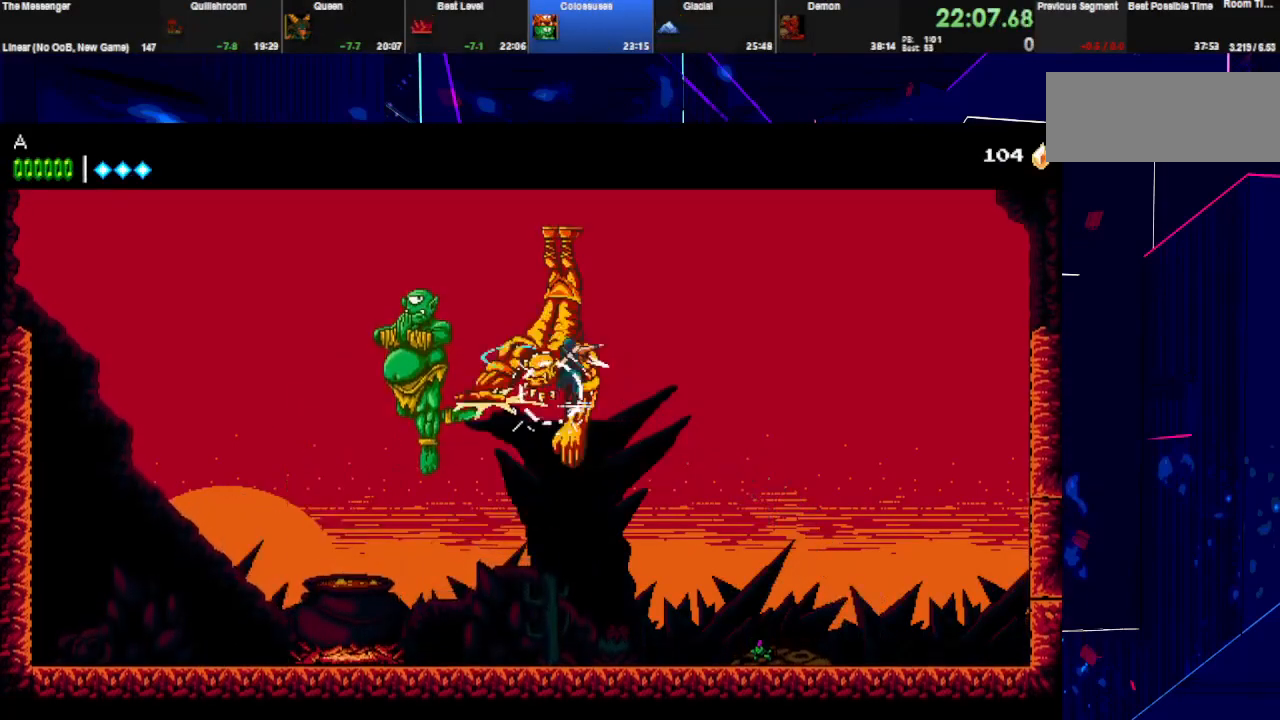
{"keys": ["right"], "events": [[33, "q", "up"], [33, "w", "up"], [67, "q", "down"], [67, "w", "down"], [200, "q", "up"], [200, "w", "up"], [233, "q", "down"], [233, "w", "down"], [367, "q", "up"], [367, "right", "down"], [400, "left", "up"], [500, "w", "up"]]}
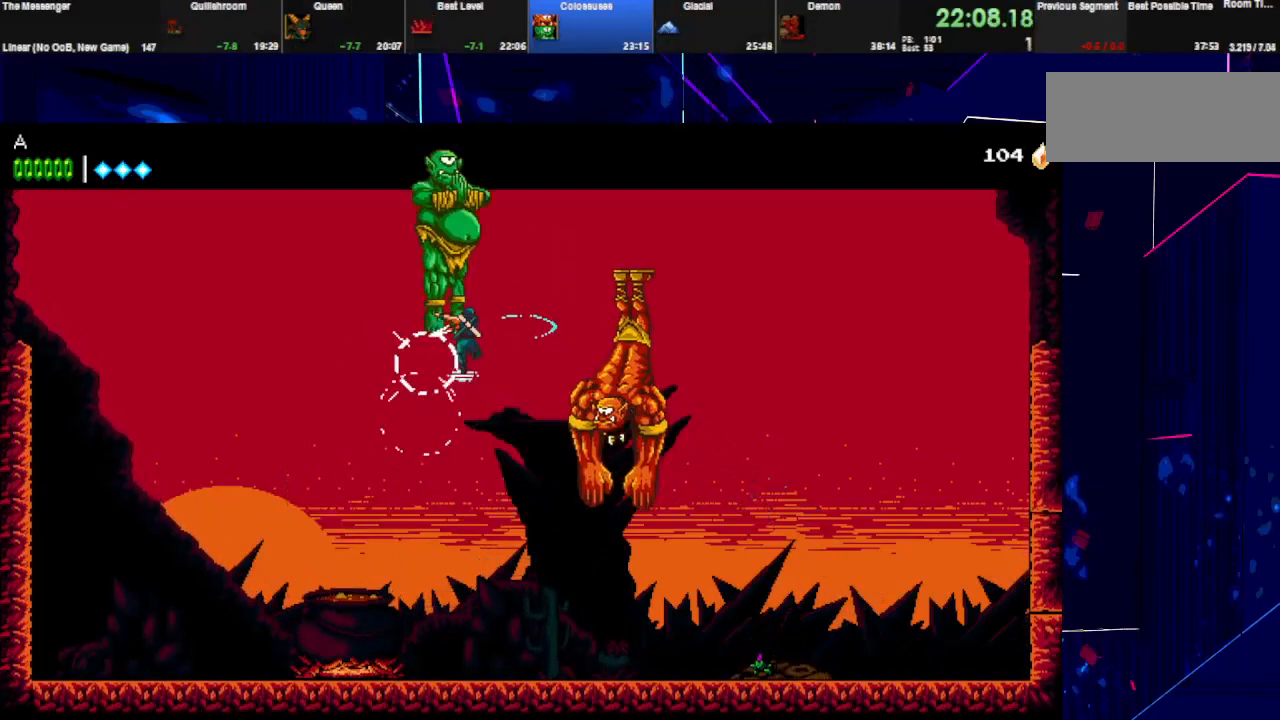
{"keys": ["right"], "events": [[33, "w", "down"], [167, "w", "up"], [433, "right", "up"], [500, "right", "down"]]}
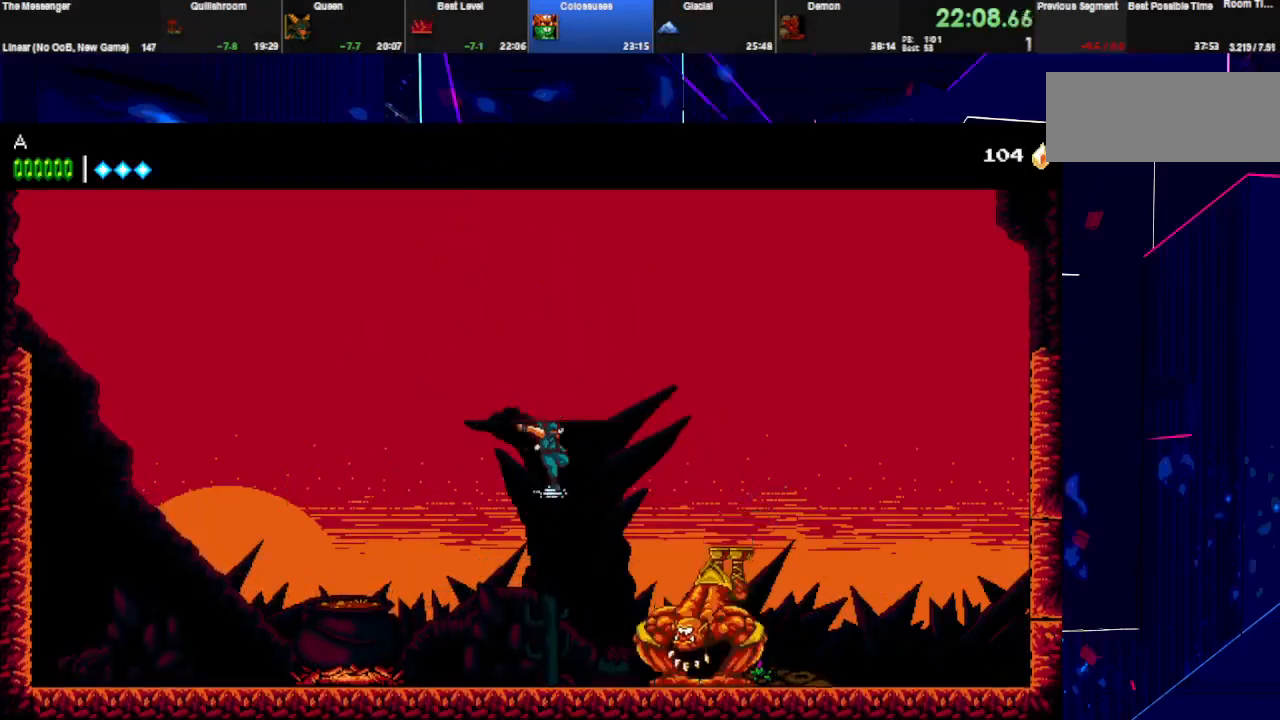
{"keys": ["left"], "events": [[233, "q", "down"], [400, "q", "up"], [500, "left", "down"], [500, "right", "up"]]}
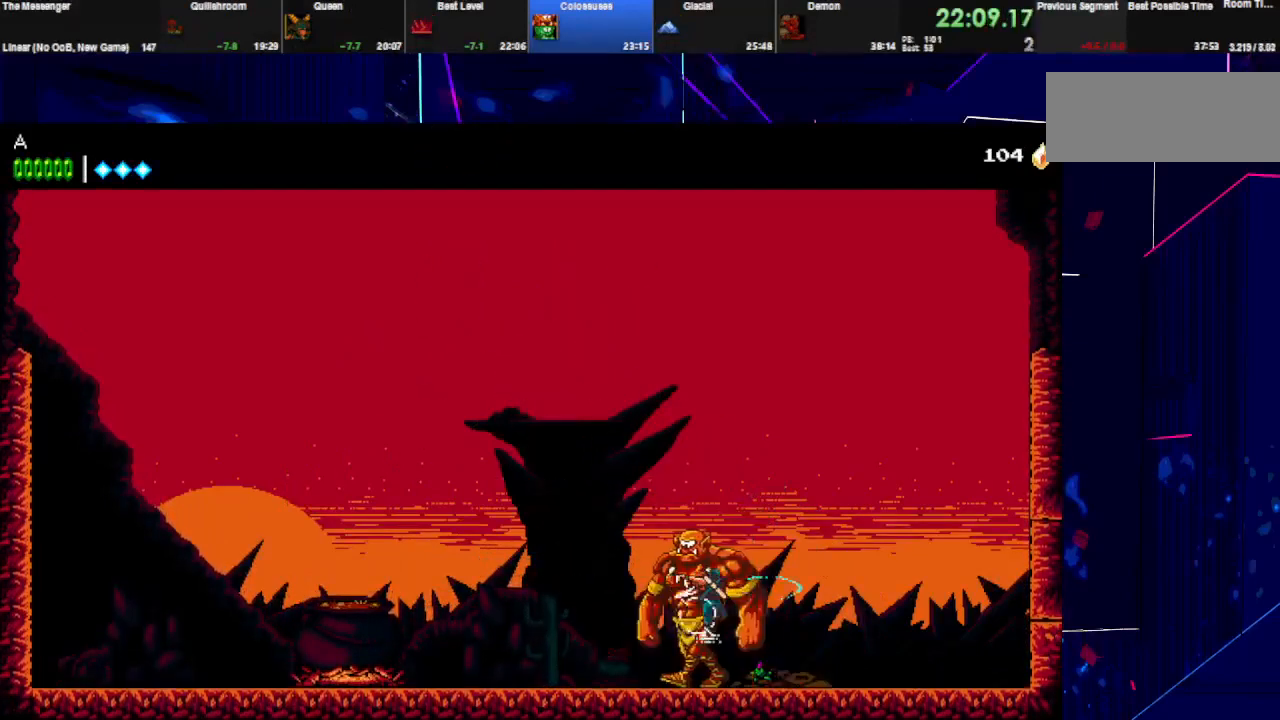
{"keys": ["q", "w"], "events": [[67, "left", "up"], [67, "w", "down"], [100, "q", "down"], [200, "q", "up"], [200, "w", "up"], [233, "q", "down"], [233, "w", "down"], [367, "q", "up"], [367, "w", "up"], [400, "q", "down"], [400, "w", "down"]]}
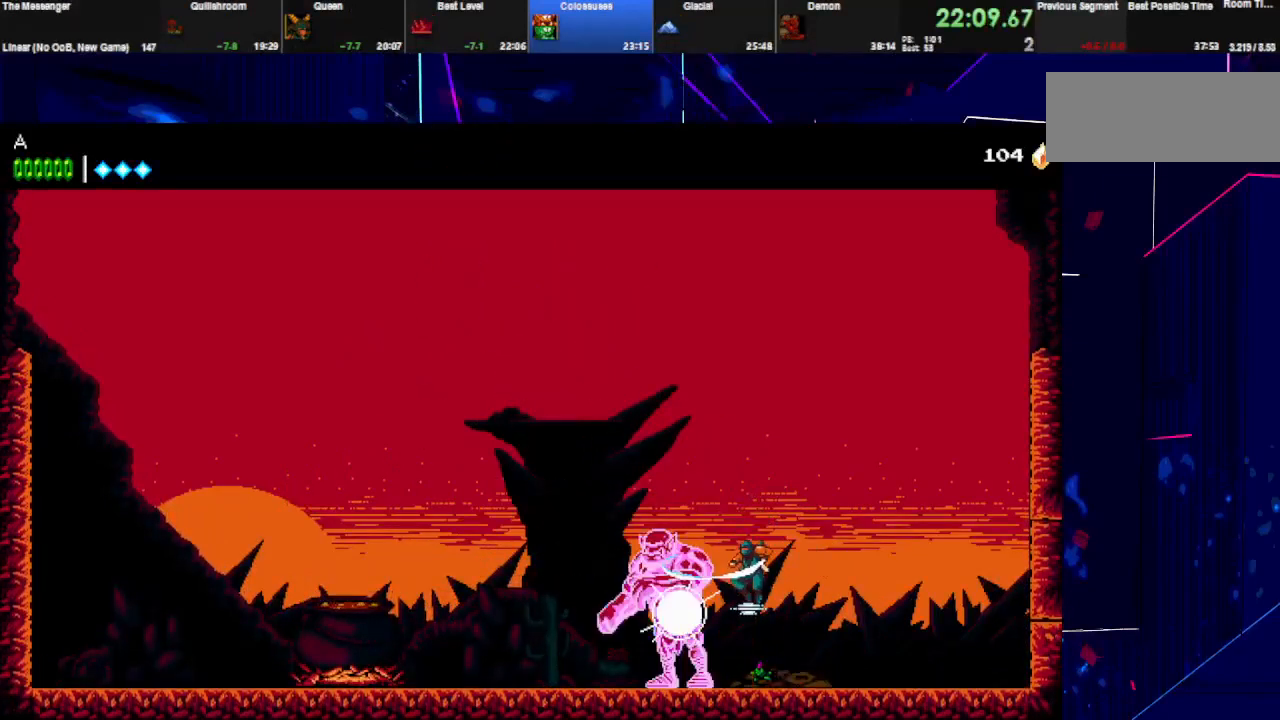
{"keys": ["left", "w"], "events": [[33, "q", "up"], [100, "q", "down"], [200, "w", "up"], [233, "q", "up"], [233, "w", "down"], [367, "w", "up"], [400, "w", "down"], [500, "left", "down"]]}
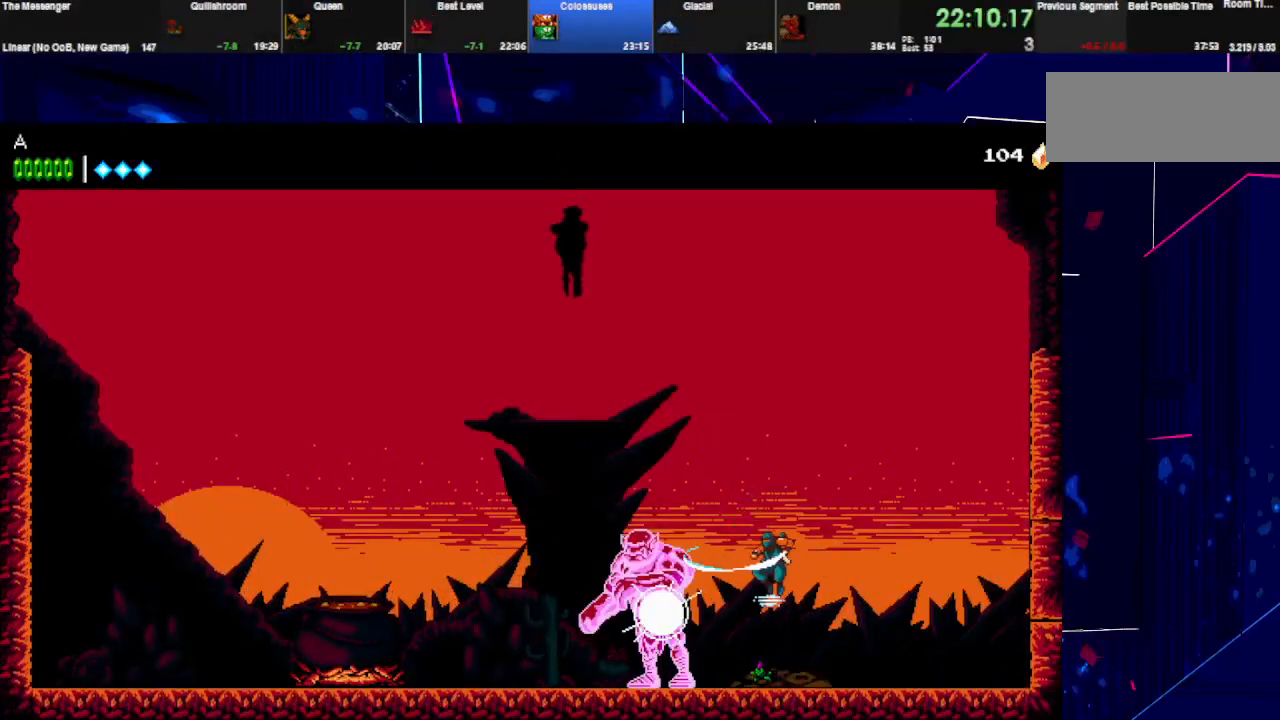
{"keys": ["q", "w"], "events": [[200, "w", "up"], [233, "w", "down"], [300, "left", "up"], [367, "w", "up"], [400, "q", "down"], [400, "w", "down"]]}
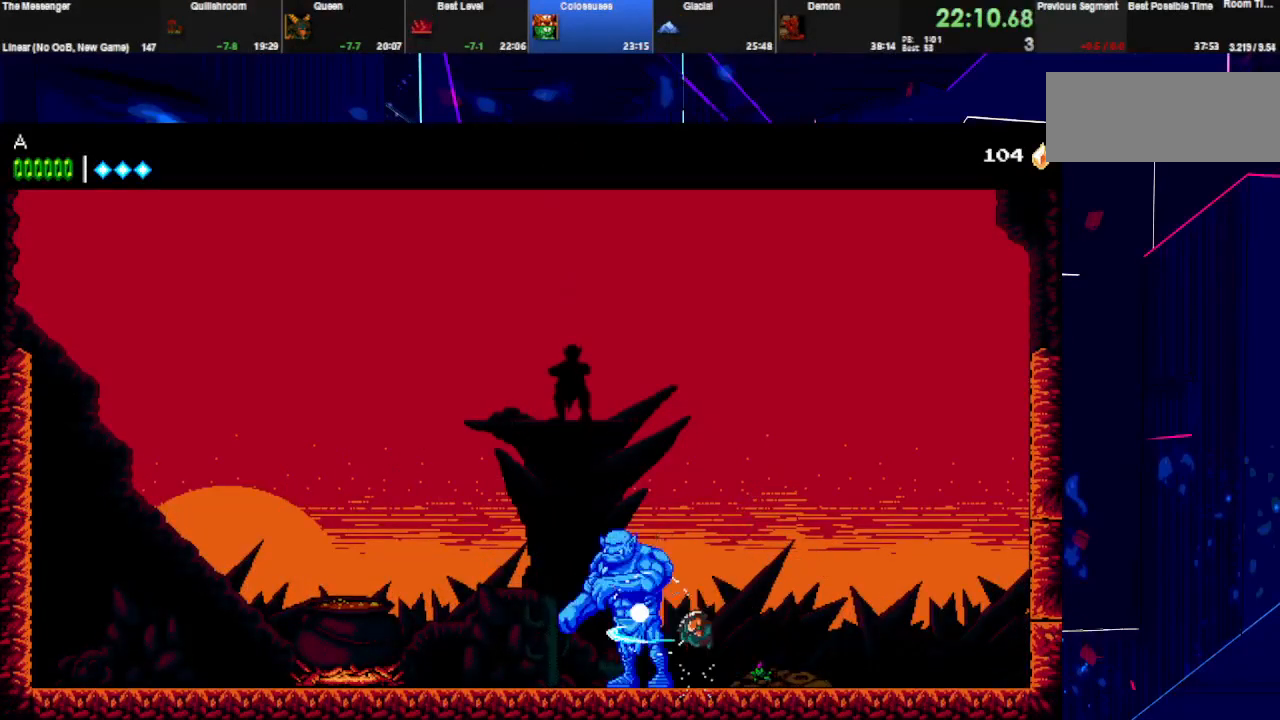
{"keys": ["q", "w"], "events": [[33, "q", "up"], [67, "q", "down"], [167, "q", "up"], [233, "q", "down"], [333, "q", "up"], [367, "q", "down"]]}
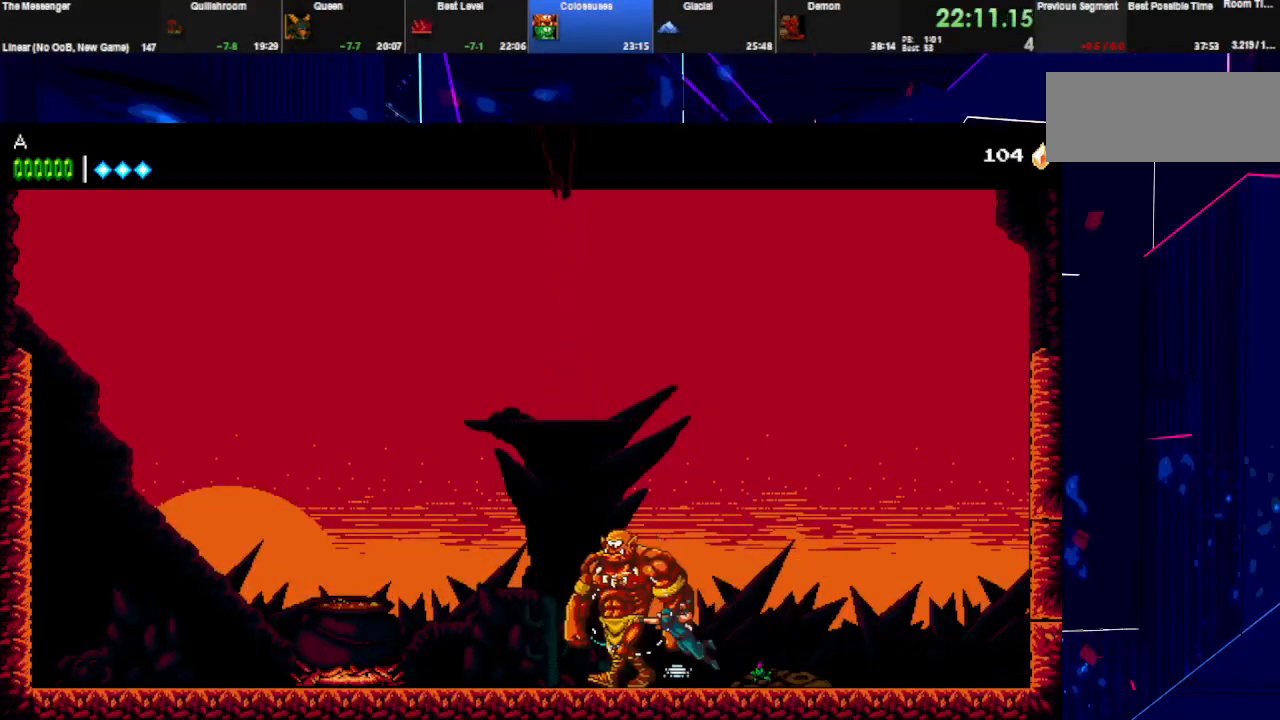
{"keys": ["q", "w"], "events": [[33, "q", "up"], [33, "w", "up"], [67, "q", "down"], [67, "w", "down"], [200, "q", "up"], [200, "w", "up"], [233, "q", "down"], [233, "w", "down"], [400, "q", "up"], [400, "w", "up"], [433, "q", "down"], [433, "w", "down"]]}